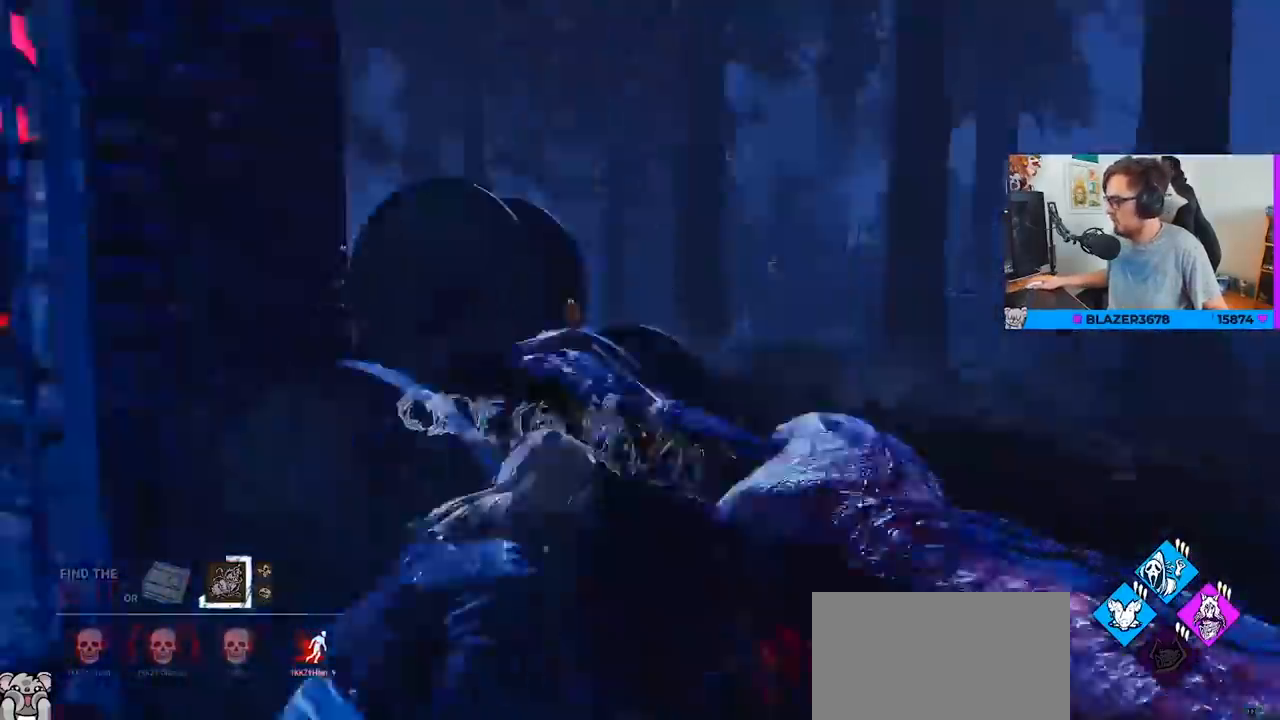
Gameplay with keyboard and mouse; each line is a JSON object with the keys and mouse buttons held at the frame after it. "events" lists presses ("down") and releases ("up") of "a", "c", "caps_lock", "ctrl", "d", "e", "f", "q", "r", "s", "shift", "space", "tab", "w", "x", "z", "mouse_left", "mouse_wheel" and "mouse_right" between this image and that frame as [ms after this image, input, new state], when the widget could be followed in between. "mouse_left", "mouse_wheel", "mouse_right" = the "left", "wheel", "right" buttons of the "mouse" list. No other keys are recorded. "wheel" means that the mouse wheel is clicked or scrolled. Not read: mouse_move.
{"keys": ["a"], "mouse": [], "events": [[83, "mouse_left", "up"], [133, "mouse_left", "down"], [217, "mouse_left", "up"], [267, "d", "up"], [350, "a", "down"]]}
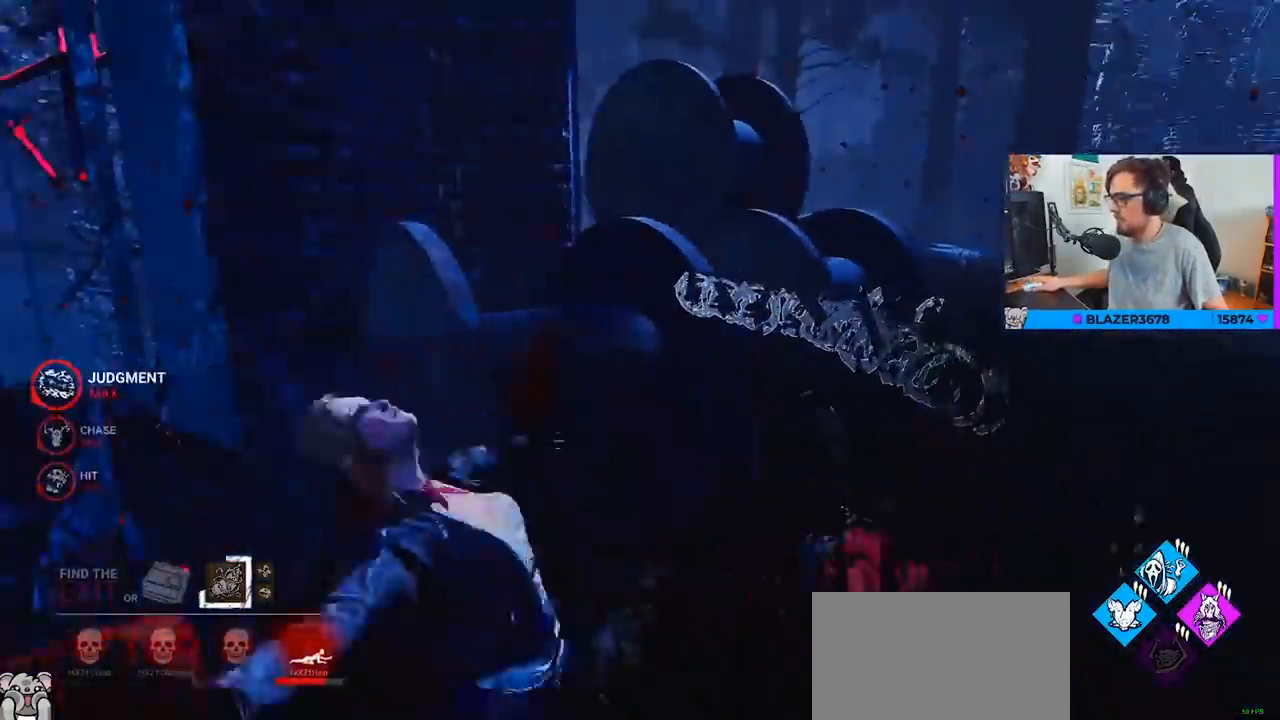
{"keys": ["d", "space", "w"], "mouse": [], "events": [[100, "w", "down"], [183, "a", "up"], [417, "d", "down"], [467, "space", "down"]]}
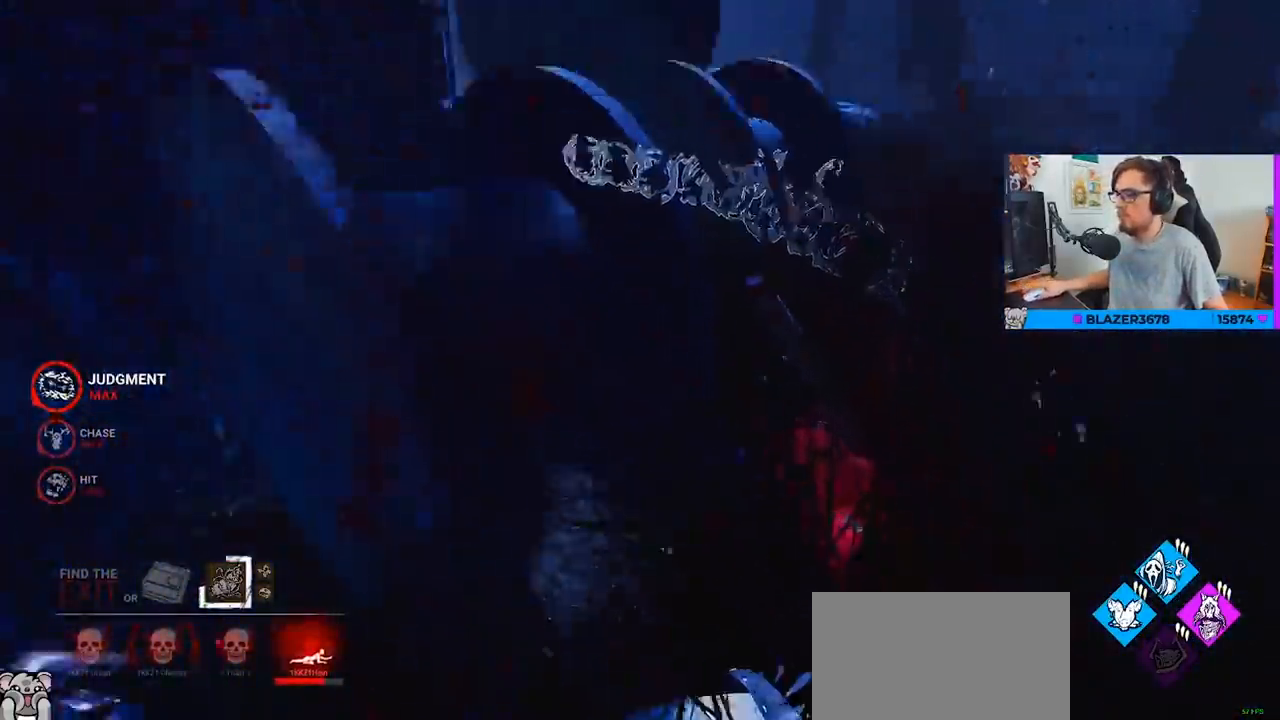
{"keys": ["d", "w"], "mouse": [], "events": [[117, "space", "up"], [200, "space", "down"], [300, "space", "up"], [400, "space", "down"], [483, "space", "up"]]}
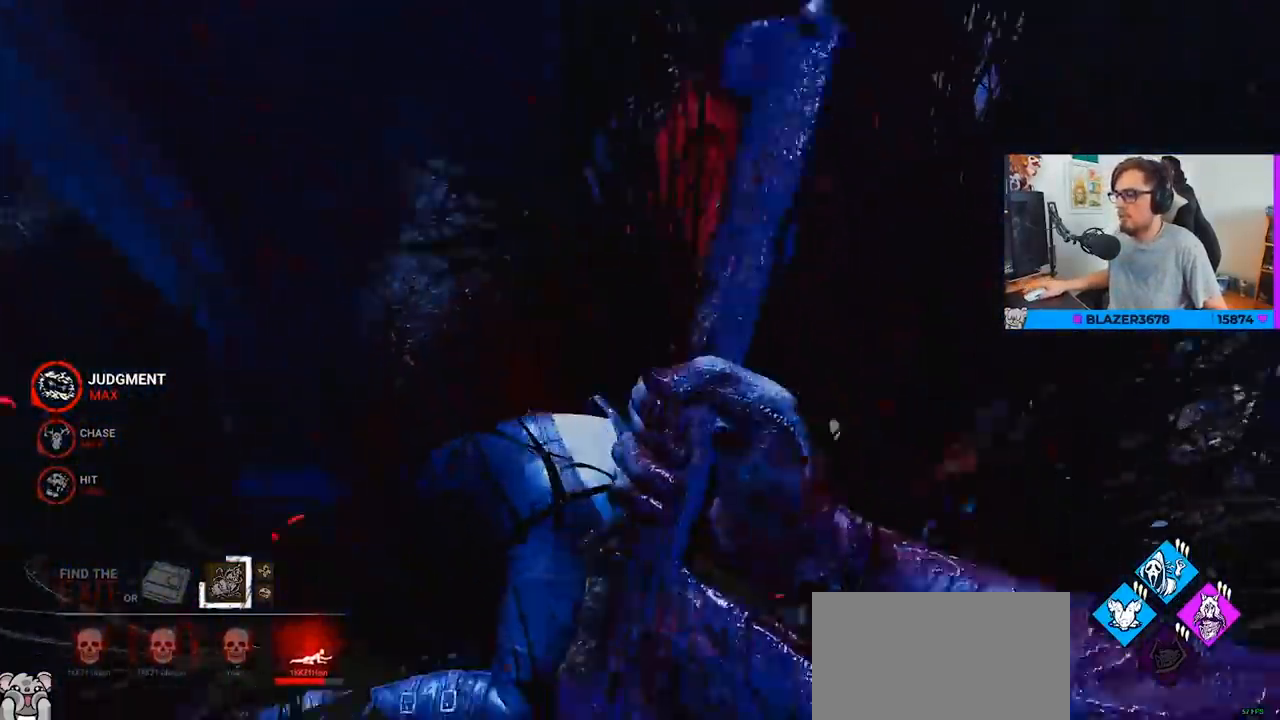
{"keys": ["d", "space", "w"], "mouse": [], "events": [[83, "space", "down"], [167, "space", "up"], [267, "space", "down"], [367, "space", "up"], [450, "space", "down"]]}
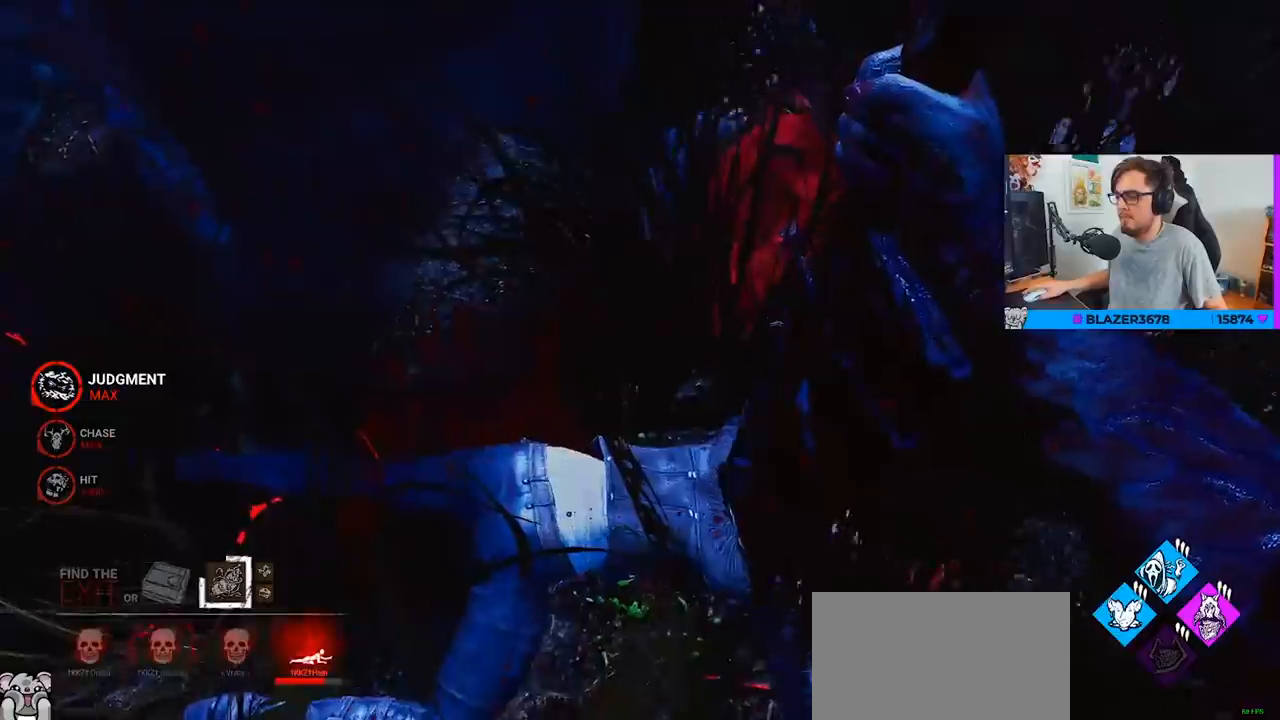
{"keys": ["d", "w"], "mouse": [], "events": [[50, "space", "up"], [133, "space", "down"], [233, "space", "up"], [333, "space", "down"], [417, "space", "up"]]}
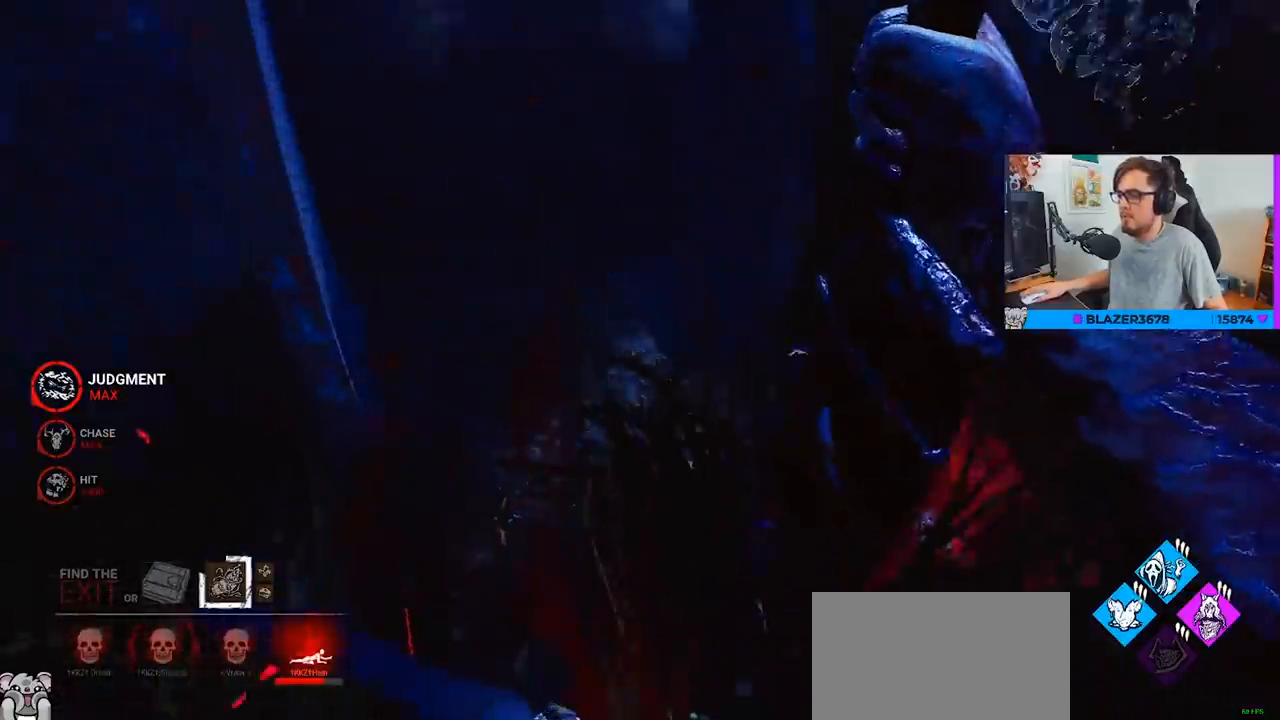
{"keys": ["a"], "mouse": [], "events": [[17, "space", "down"], [117, "space", "up"], [200, "space", "down"], [350, "space", "up"], [400, "space", "down"], [400, "w", "up"], [483, "a", "down"], [483, "d", "up"], [483, "space", "up"]]}
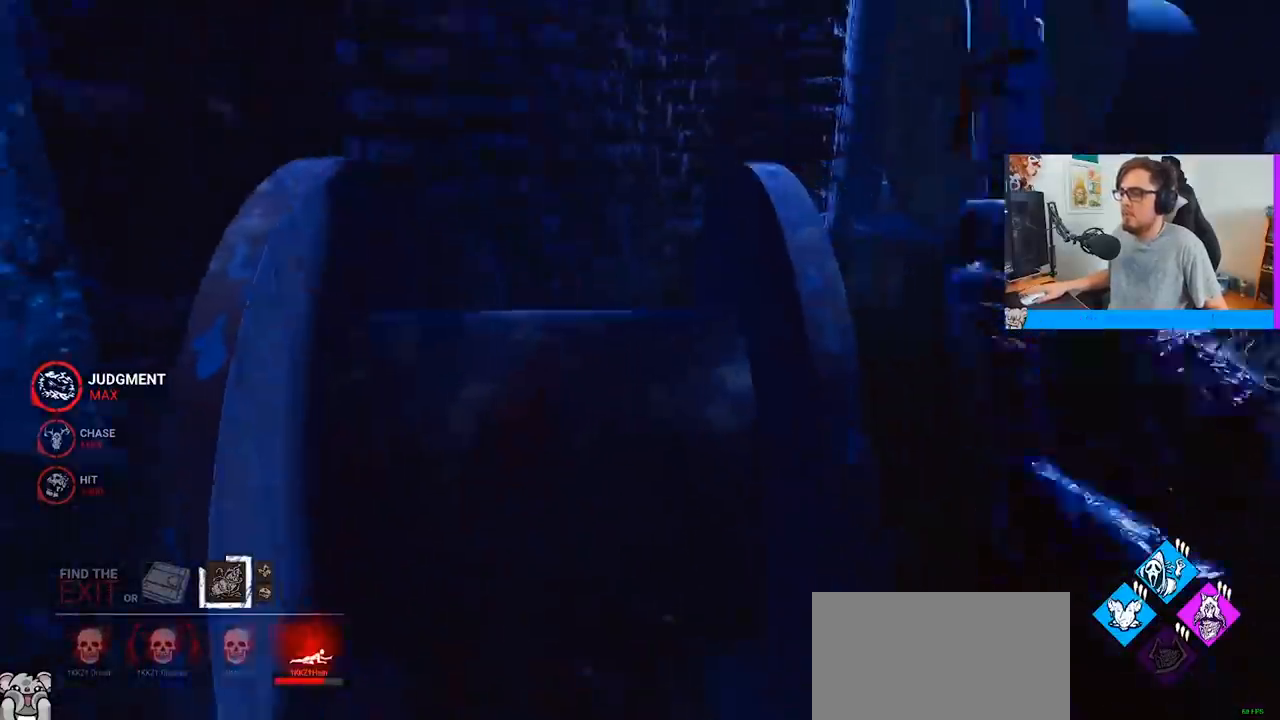
{"keys": ["a"], "mouse": [], "events": [[33, "a", "up"], [83, "space", "down"], [117, "space", "up"], [167, "space", "down"], [267, "space", "up"], [317, "a", "down"], [317, "space", "down"], [367, "space", "up"], [450, "space", "down"], [500, "space", "up"]]}
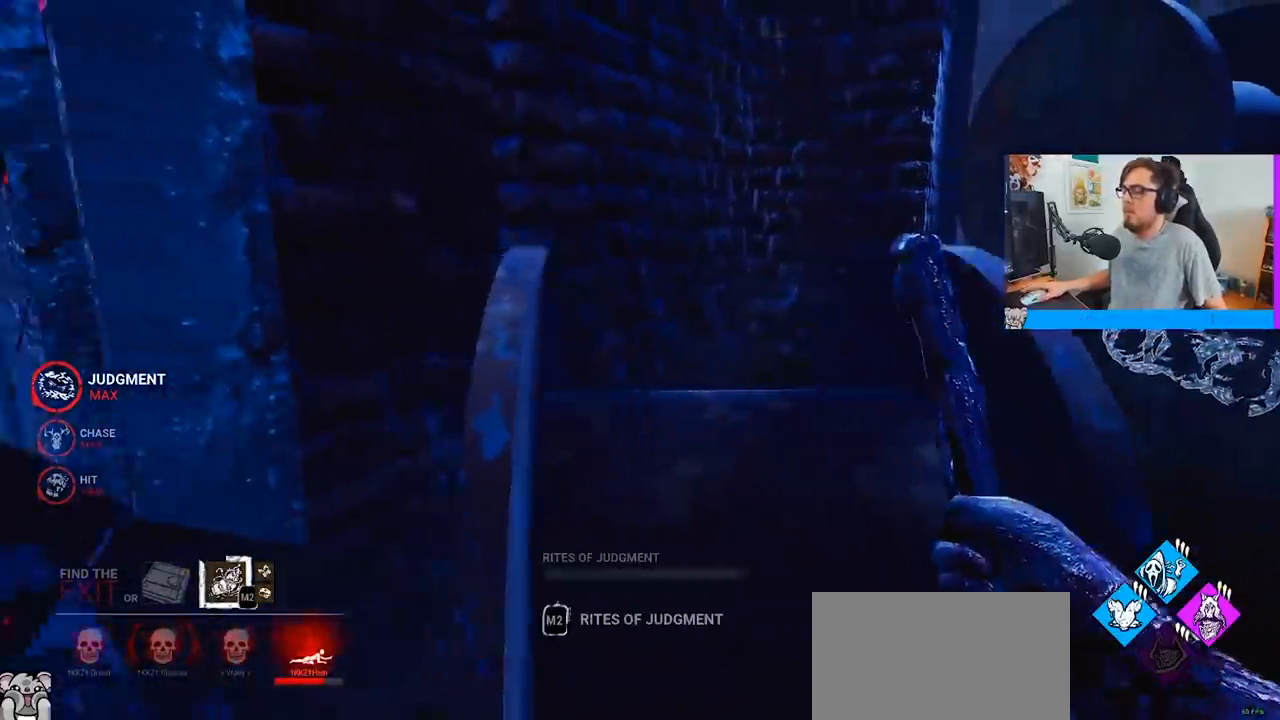
{"keys": ["d"], "mouse": [], "events": [[233, "space", "down"], [333, "a", "up"], [333, "d", "down"], [333, "space", "up"]]}
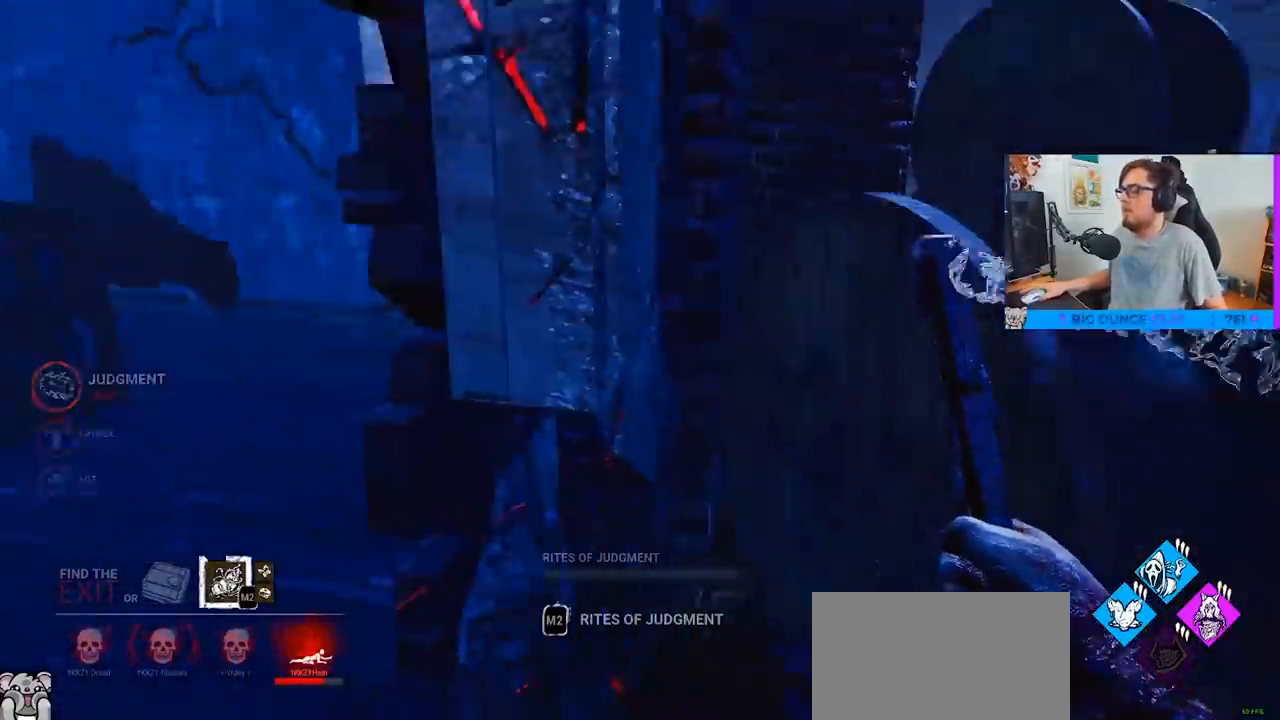
{"keys": ["w"], "mouse": [], "events": [[200, "w", "down"], [483, "d", "up"]]}
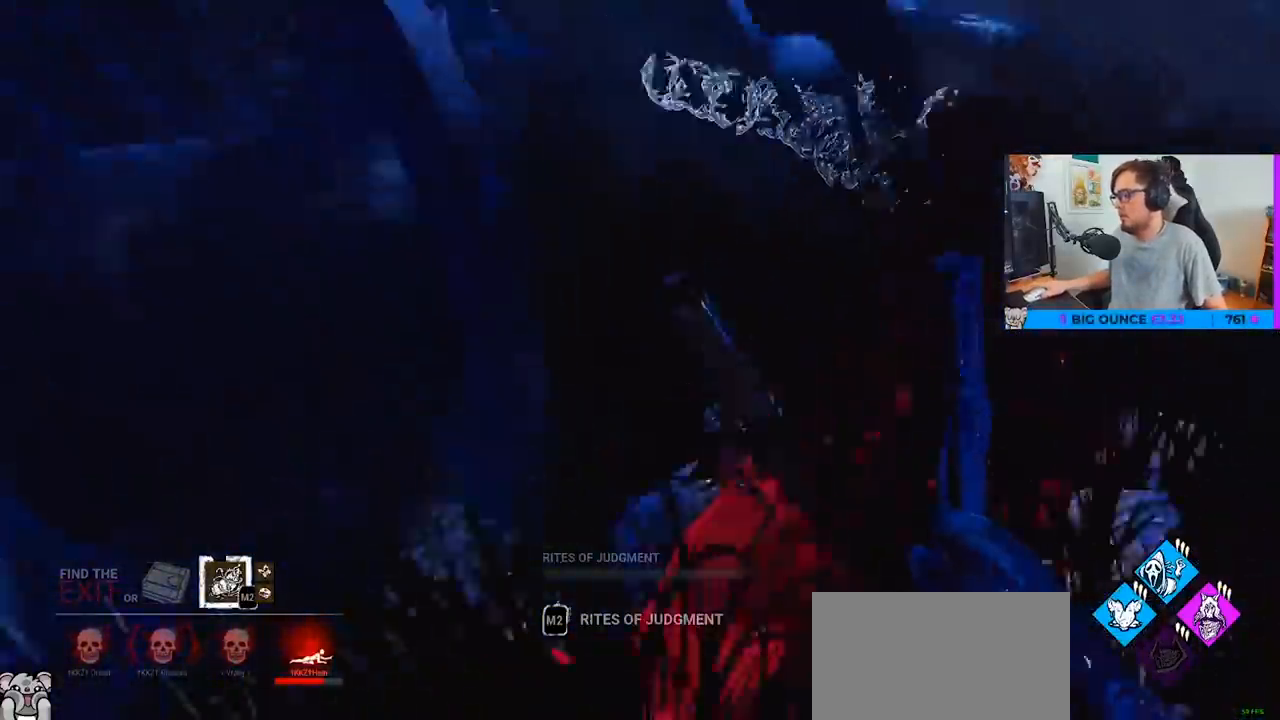
{"keys": ["a", "s"], "mouse": [], "events": [[117, "a", "down"], [117, "space", "down"], [217, "space", "up"], [217, "w", "up"], [350, "space", "down"], [400, "space", "up"], [450, "s", "down"]]}
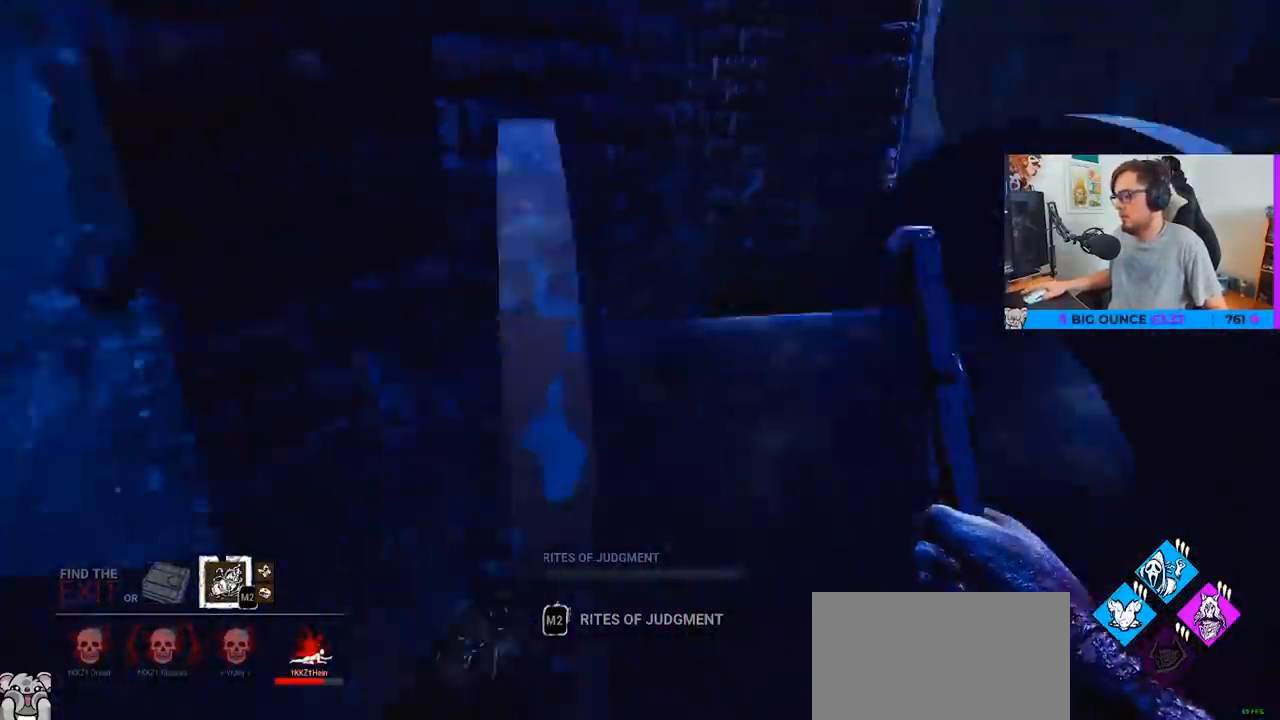
{"keys": ["a", "space", "w"], "mouse": [], "events": [[50, "s", "up"], [50, "space", "down"], [100, "space", "up"], [233, "space", "down"], [333, "space", "up"], [333, "w", "down"], [417, "space", "down"]]}
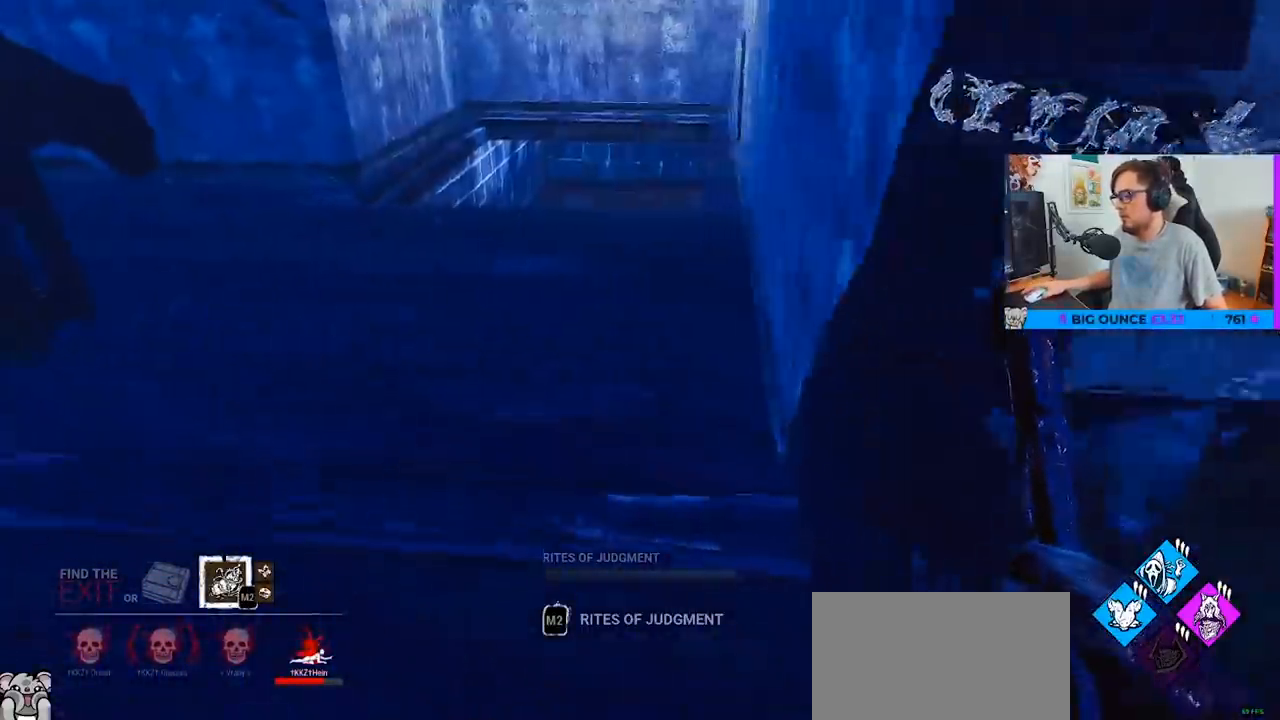
{"keys": ["d", "w"], "mouse": [], "events": [[17, "space", "up"], [117, "space", "down"], [200, "a", "up"], [200, "d", "down"], [200, "space", "up"], [250, "w", "up"], [483, "w", "down"]]}
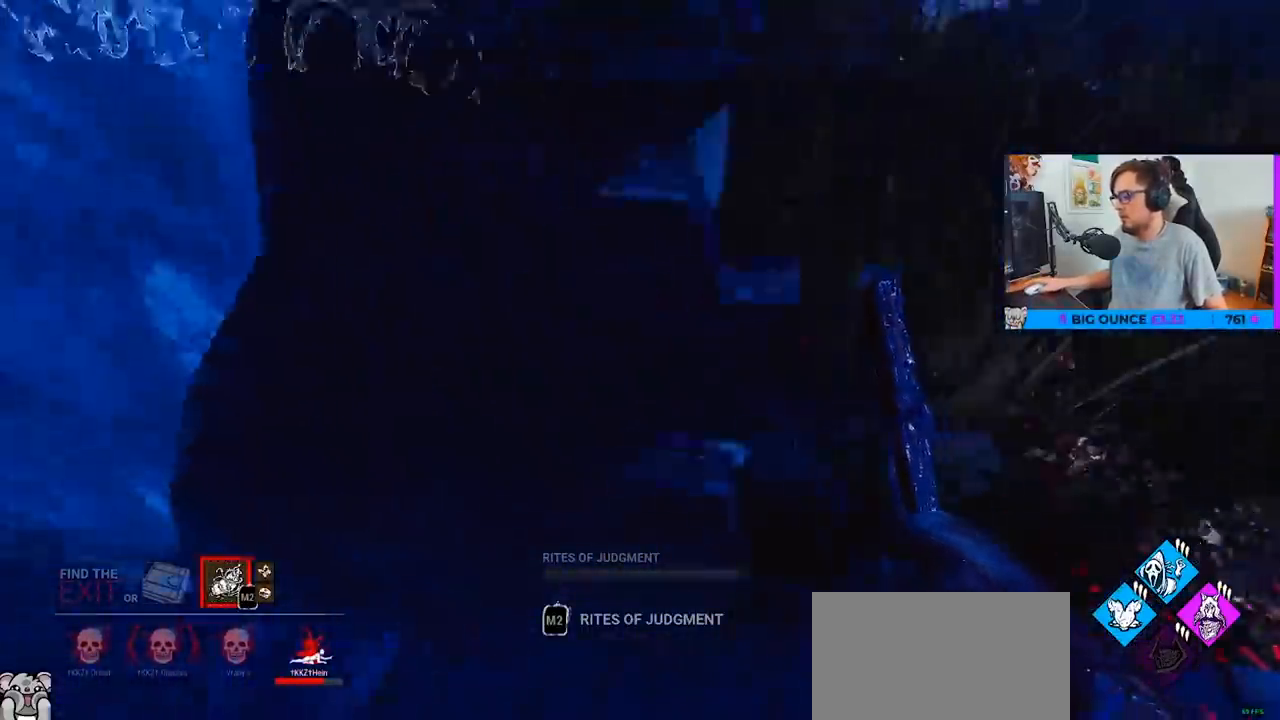
{"keys": ["d", "space"], "mouse": [], "events": [[83, "d", "up"], [317, "d", "down"], [450, "w", "up"], [500, "space", "down"]]}
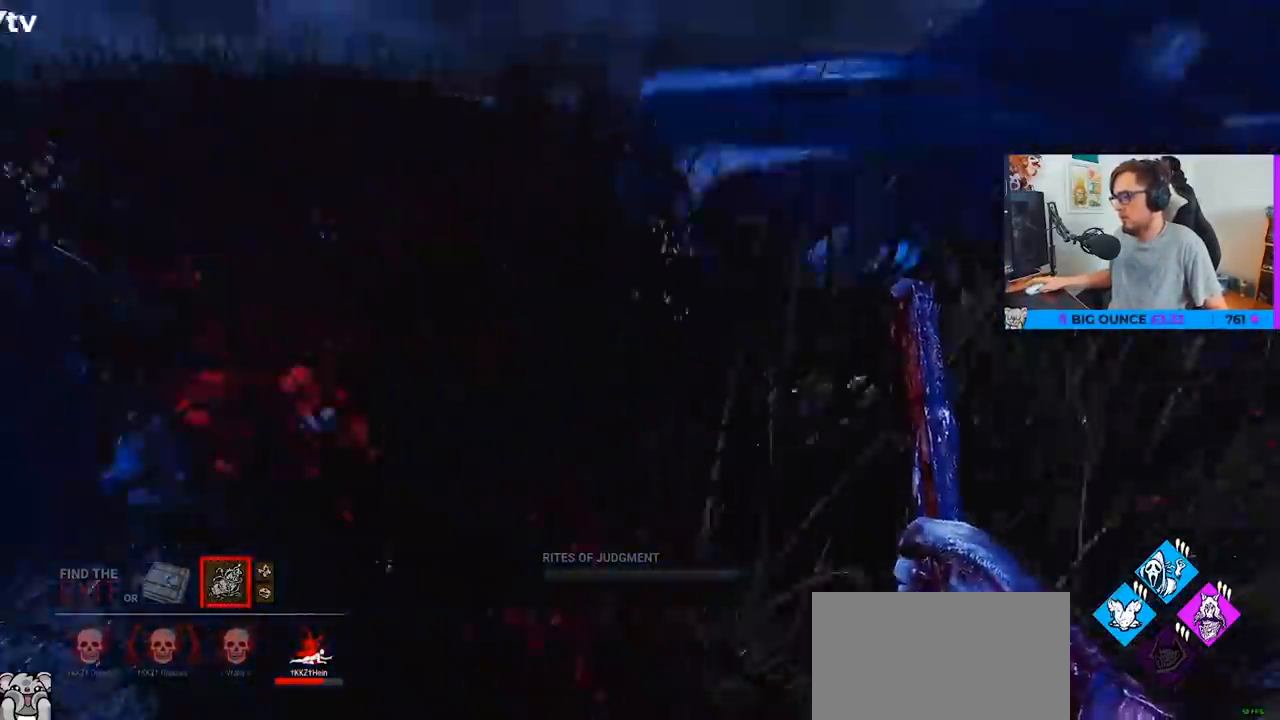
{"keys": ["a", "s"], "mouse": [], "events": [[50, "a", "down"], [50, "d", "up"], [100, "space", "up"], [183, "space", "down"], [283, "space", "up"], [417, "s", "down"]]}
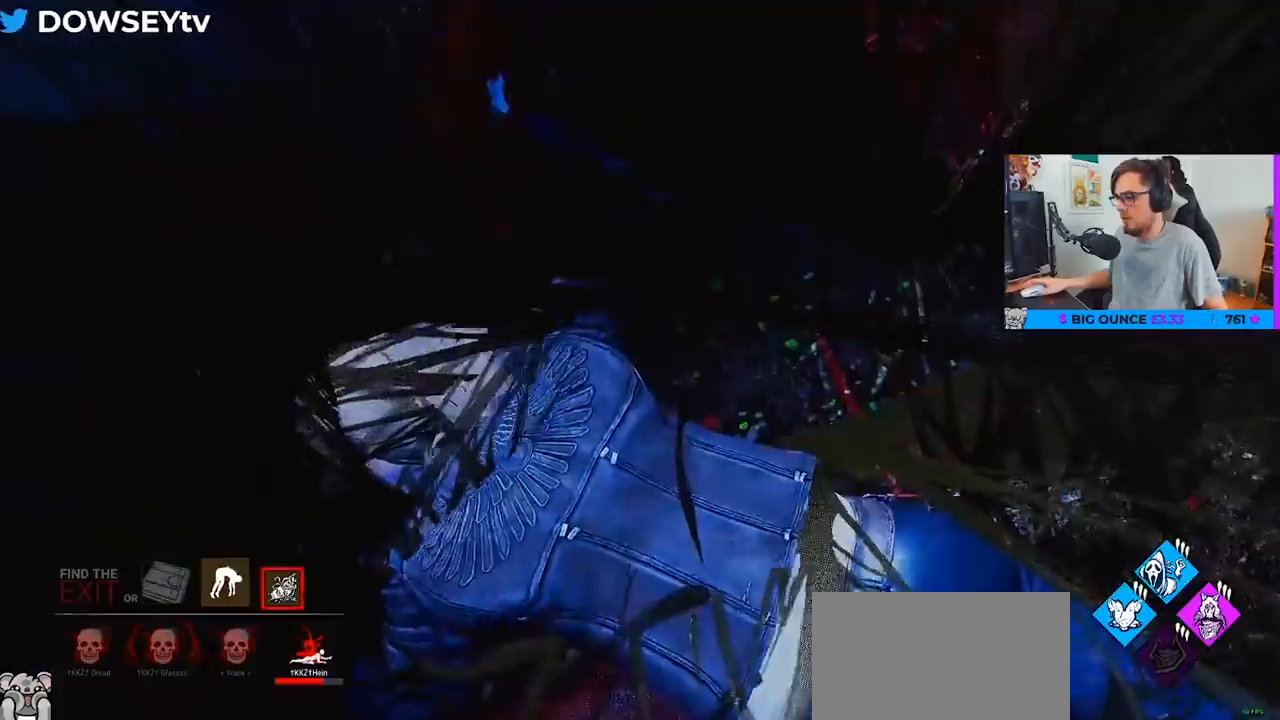
{"keys": ["a", "s"], "mouse": [], "events": [[117, "mouse_right", "down"], [300, "mouse_right", "up"]]}
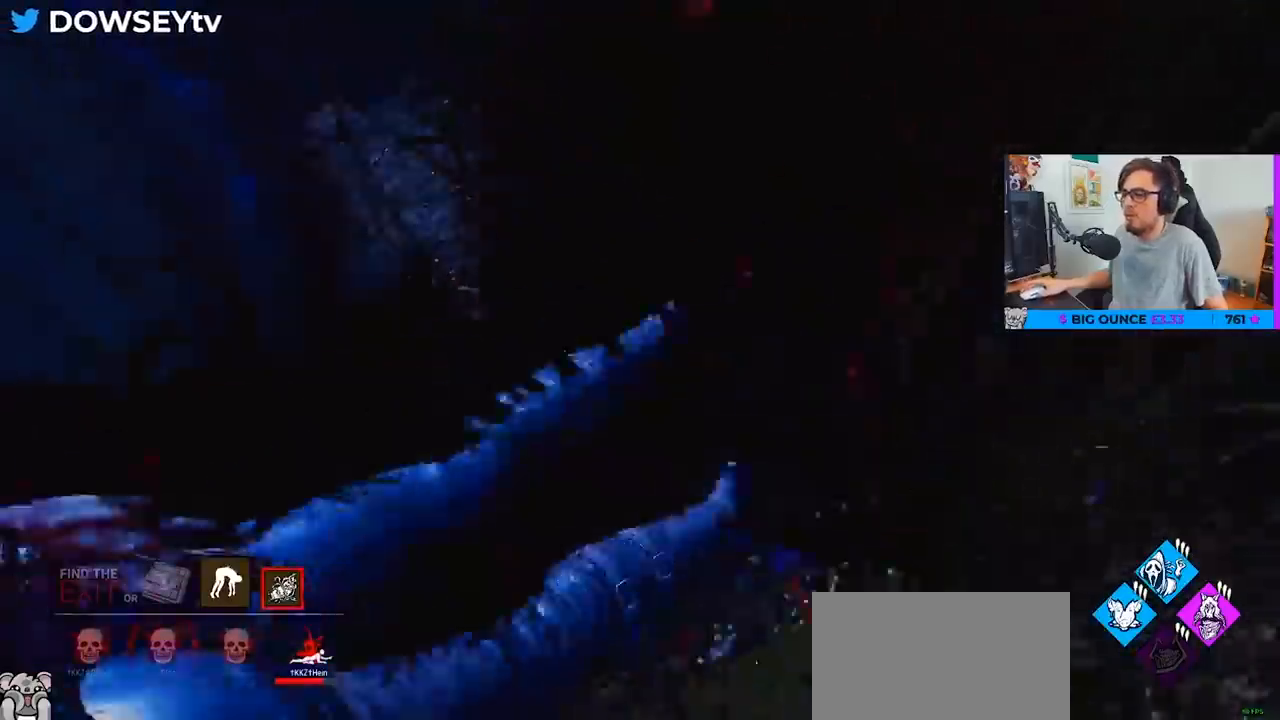
{"keys": ["a"], "mouse": [], "events": [[217, "s", "up"], [400, "w", "down"], [450, "w", "up"]]}
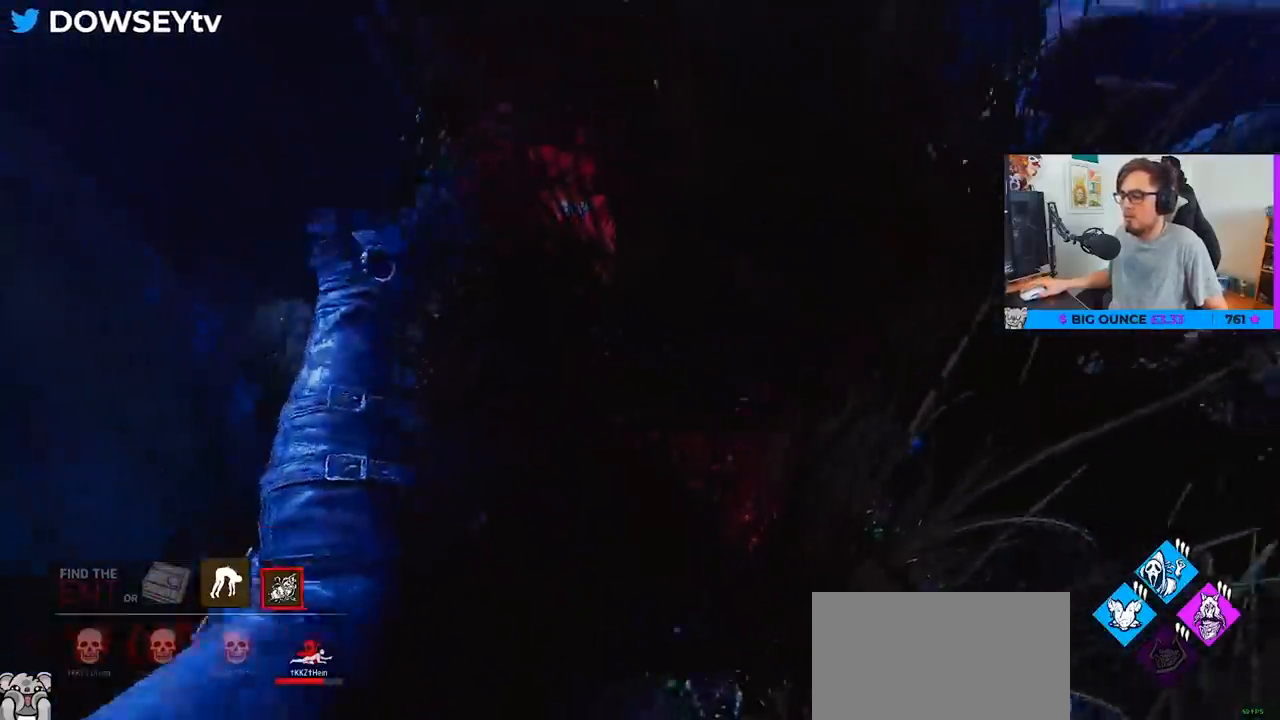
{"keys": ["s"], "mouse": [], "events": [[150, "s", "down"], [333, "a", "up"]]}
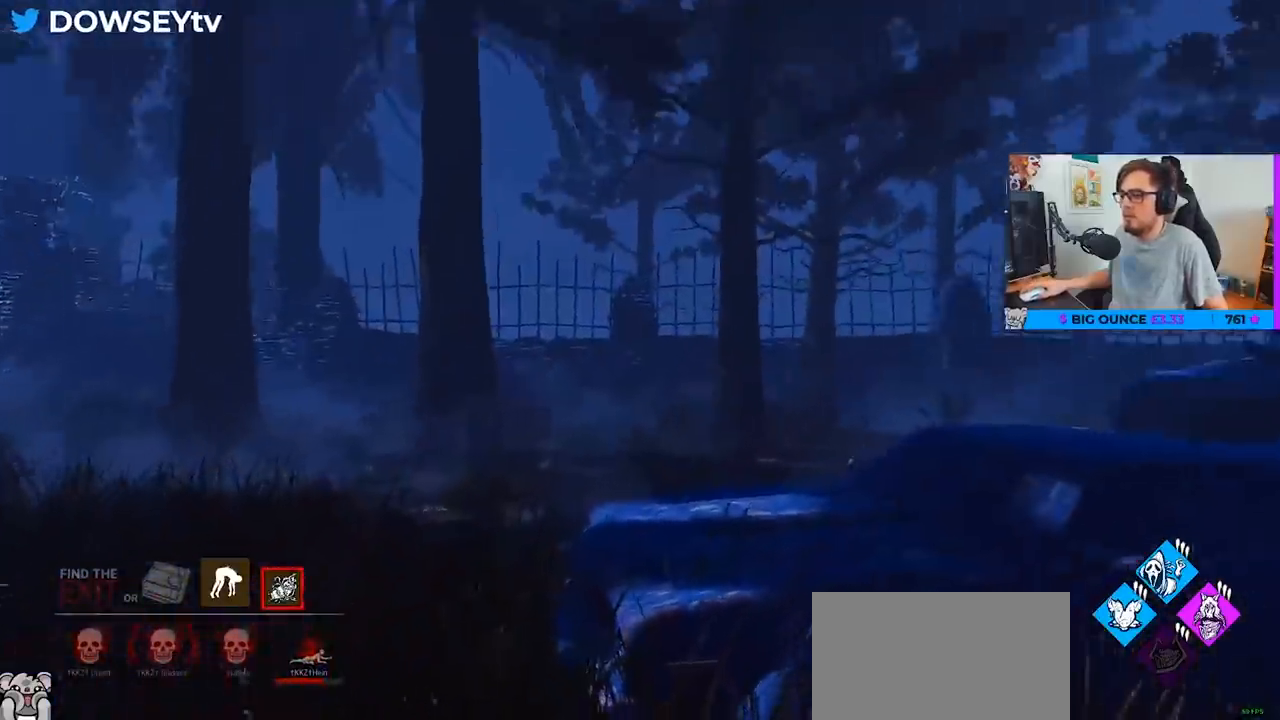
{"keys": ["d", "s"], "mouse": [], "events": [[350, "d", "down"]]}
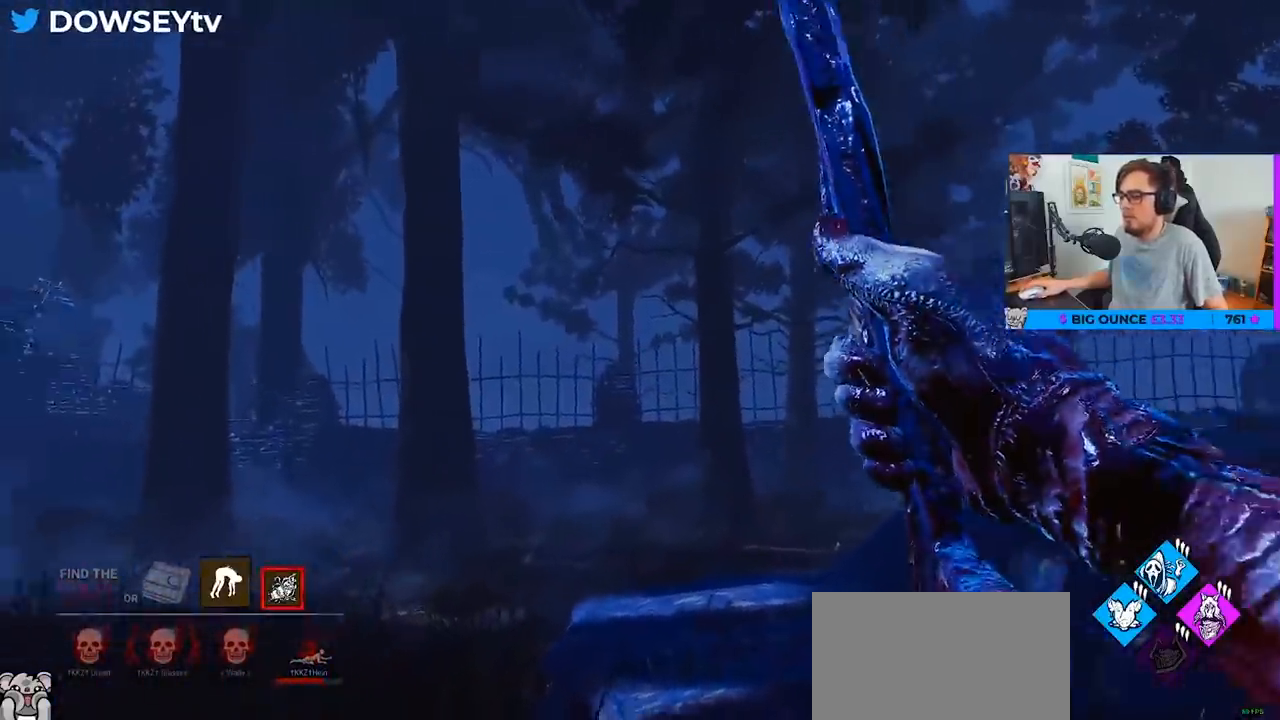
{"keys": ["s"], "mouse": [], "events": [[400, "d", "up"]]}
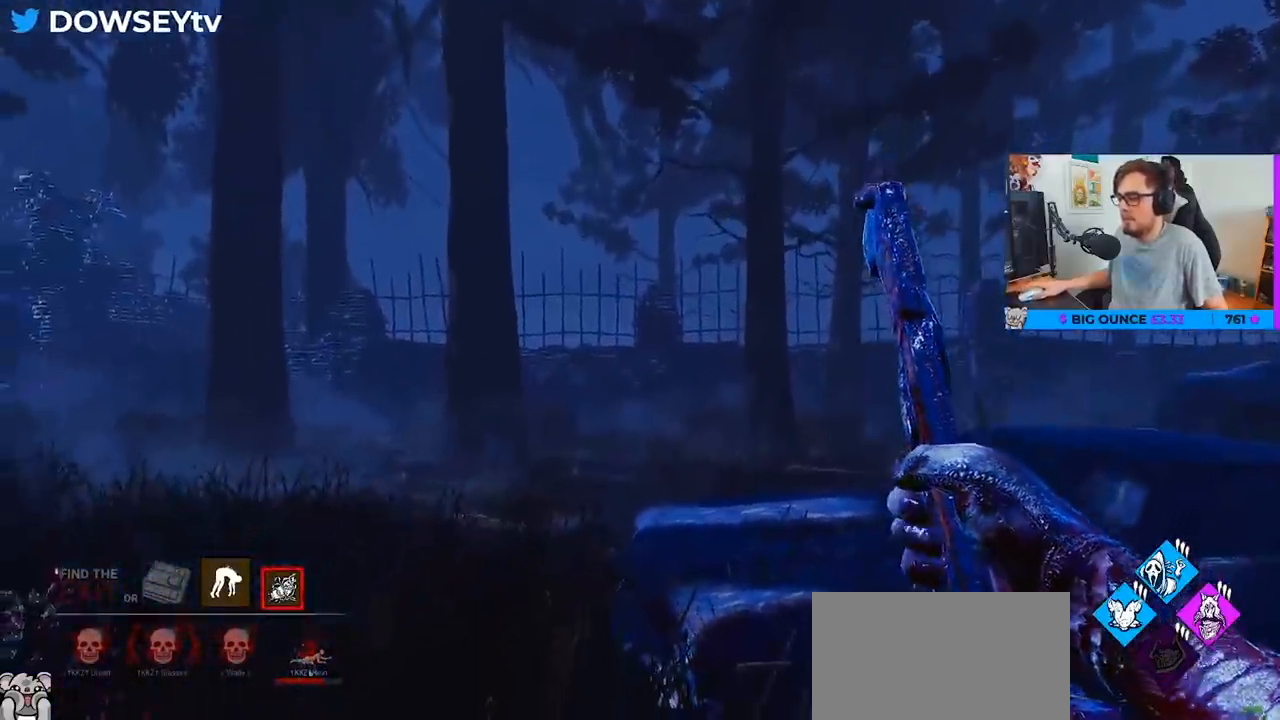
{"keys": ["a", "w"], "mouse": [], "events": [[100, "a", "down"], [333, "s", "up"], [417, "w", "down"]]}
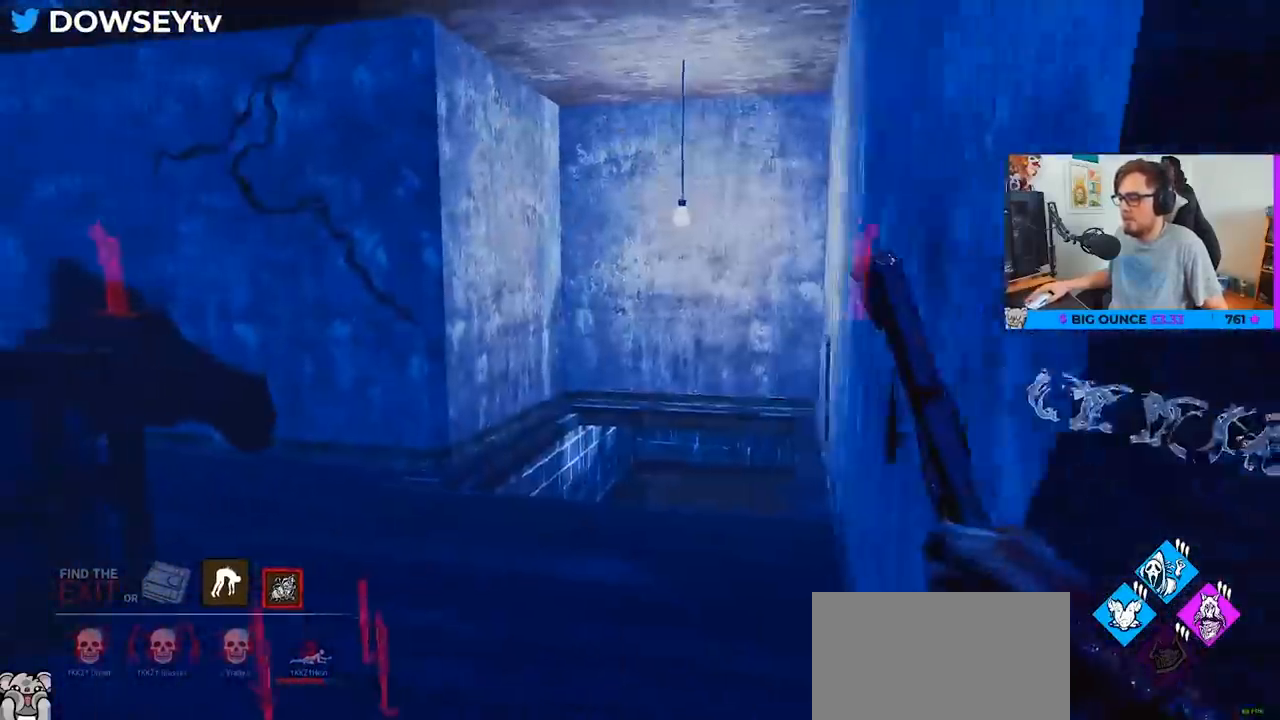
{"keys": ["w"], "mouse": [], "events": [[150, "a", "up"]]}
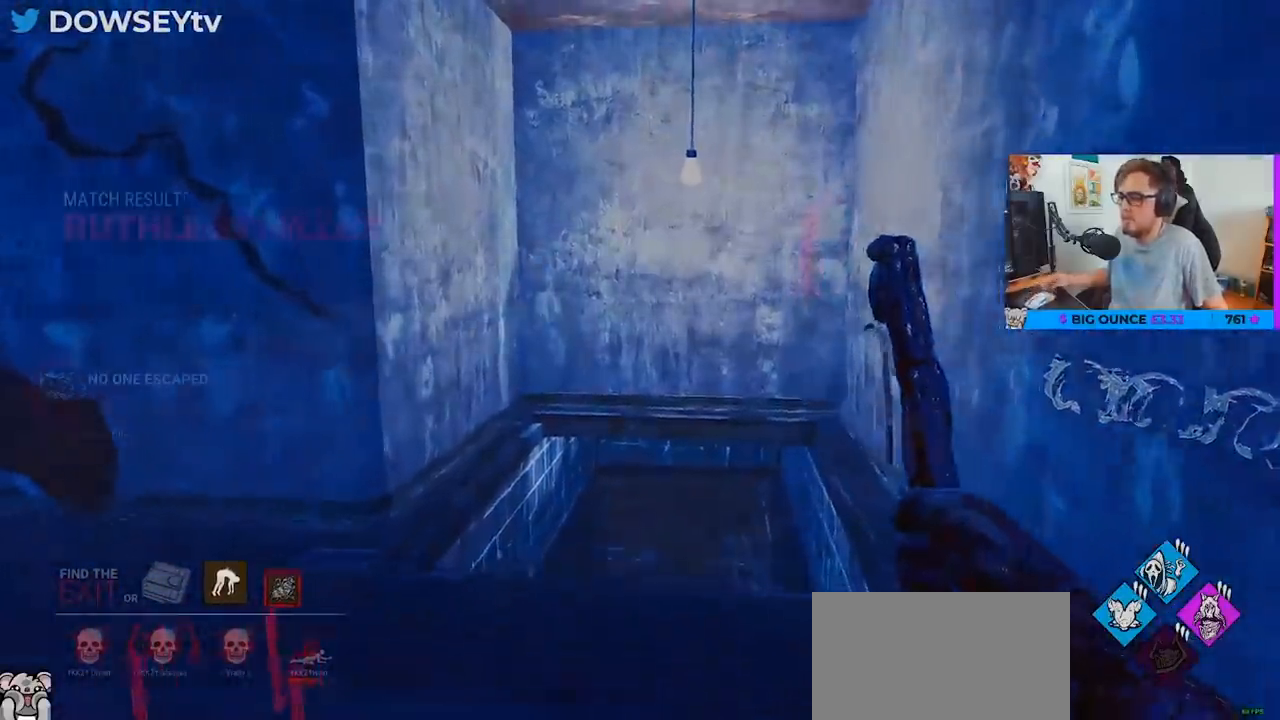
{"keys": [], "mouse": [], "events": [[233, "w", "up"]]}
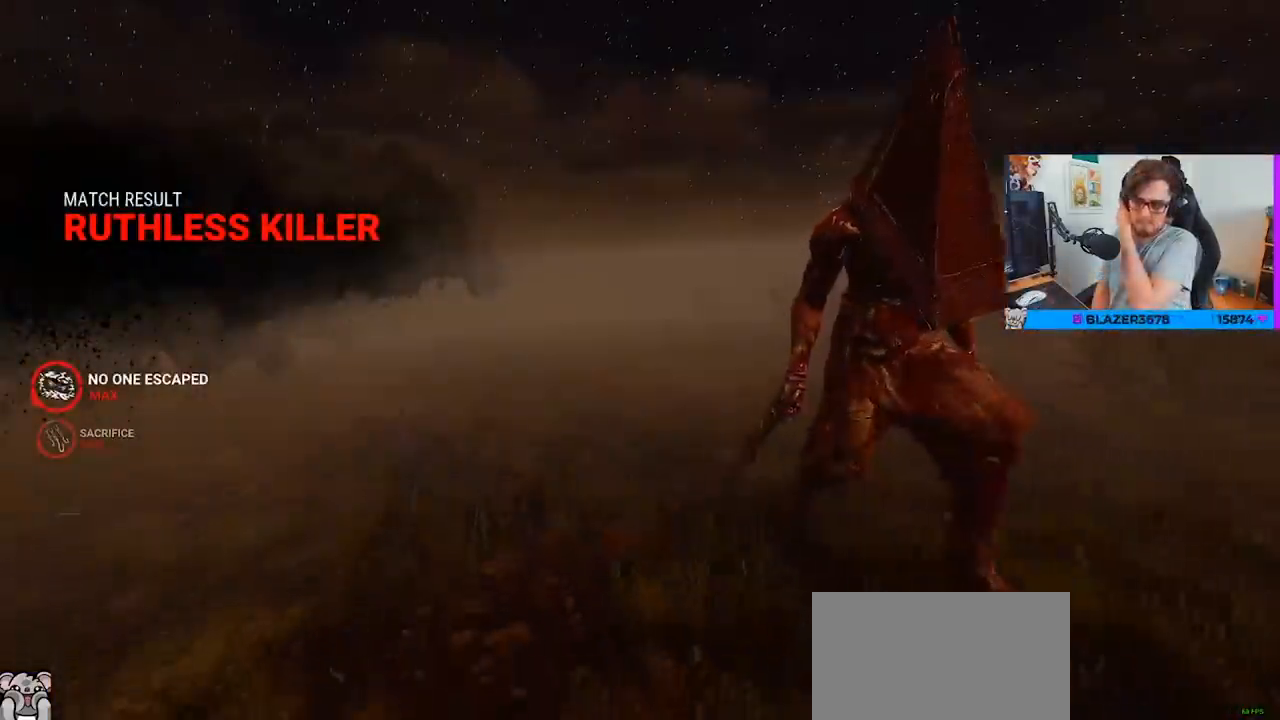
{"keys": [], "mouse": [], "events": []}
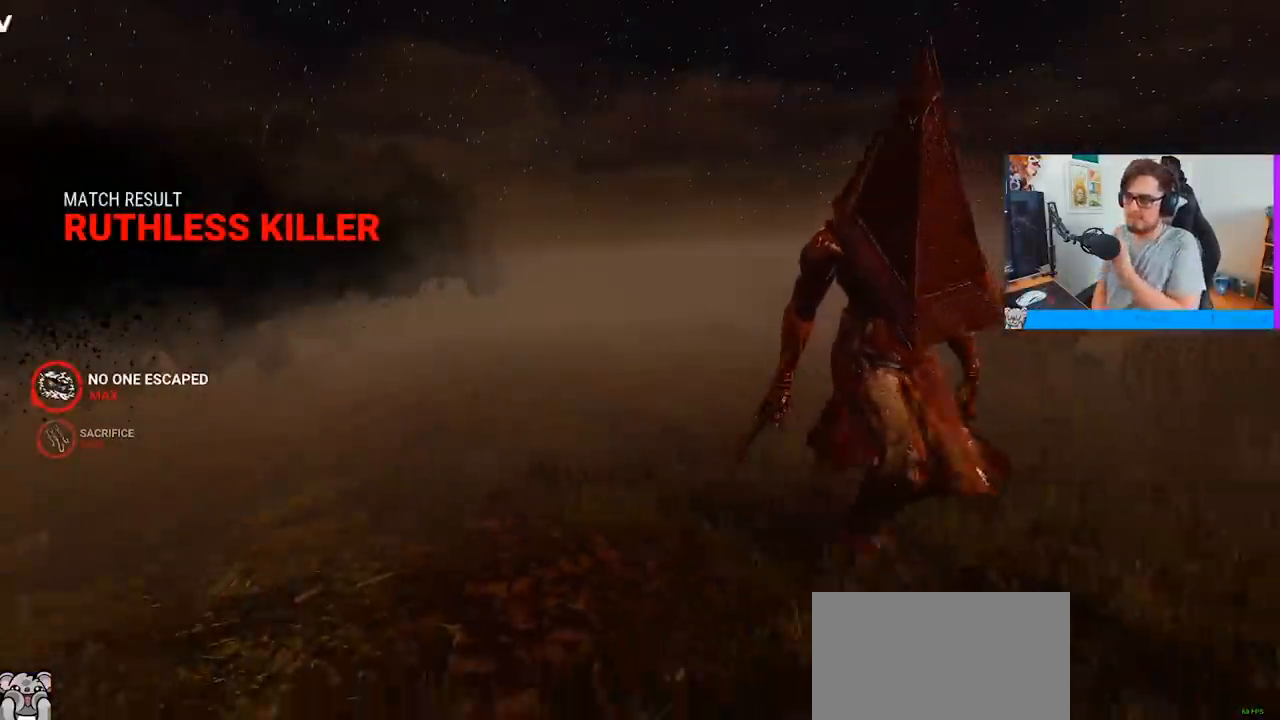
{"keys": [], "mouse": [], "events": []}
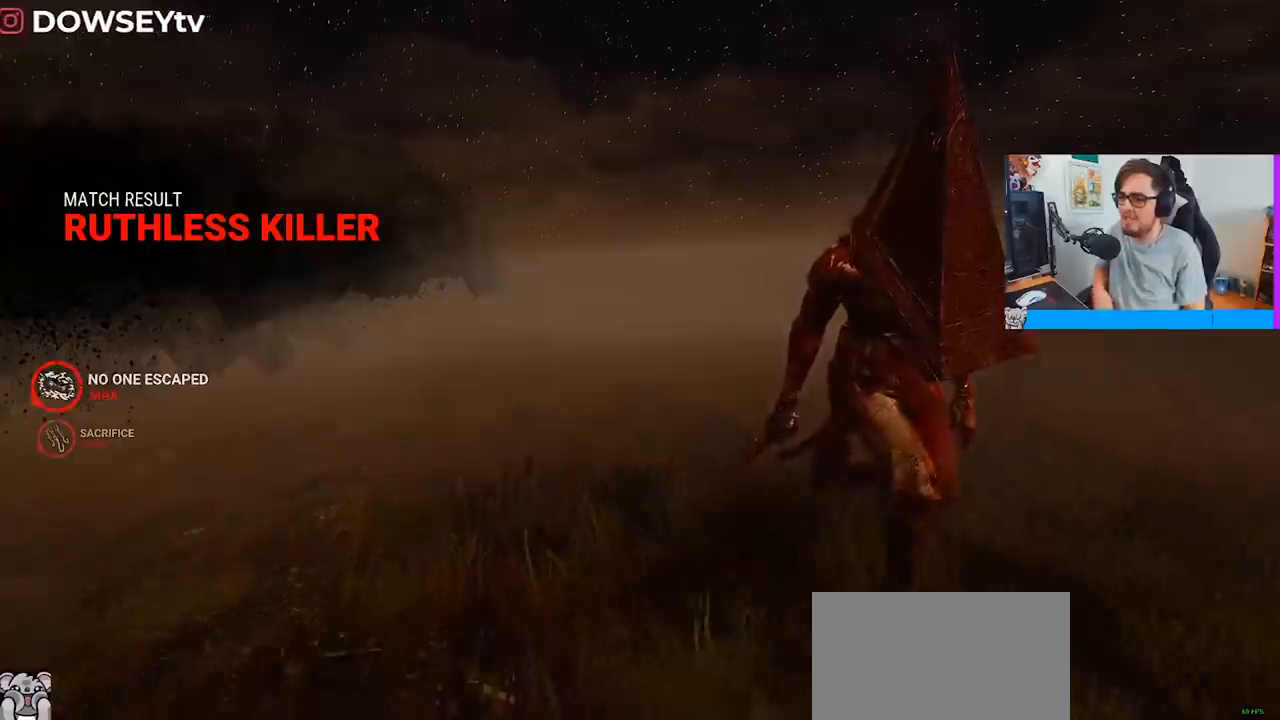
{"keys": [], "mouse": [], "events": []}
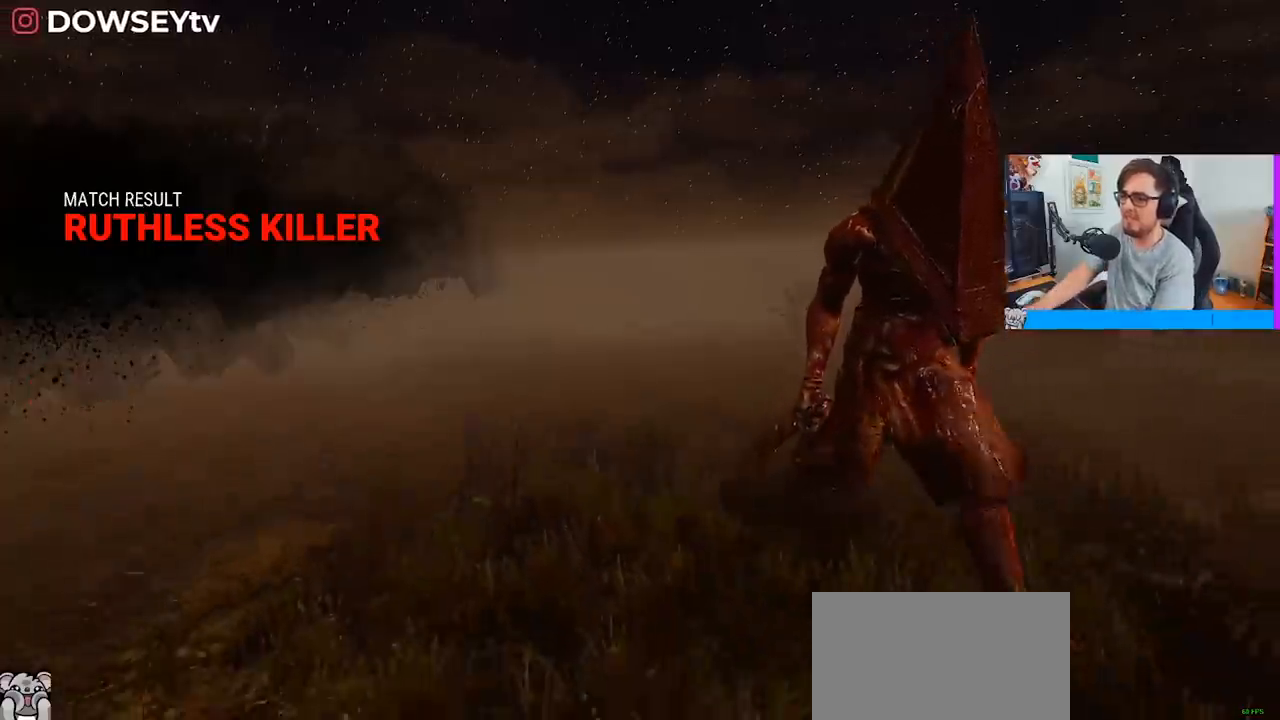
{"keys": [], "mouse": [], "events": []}
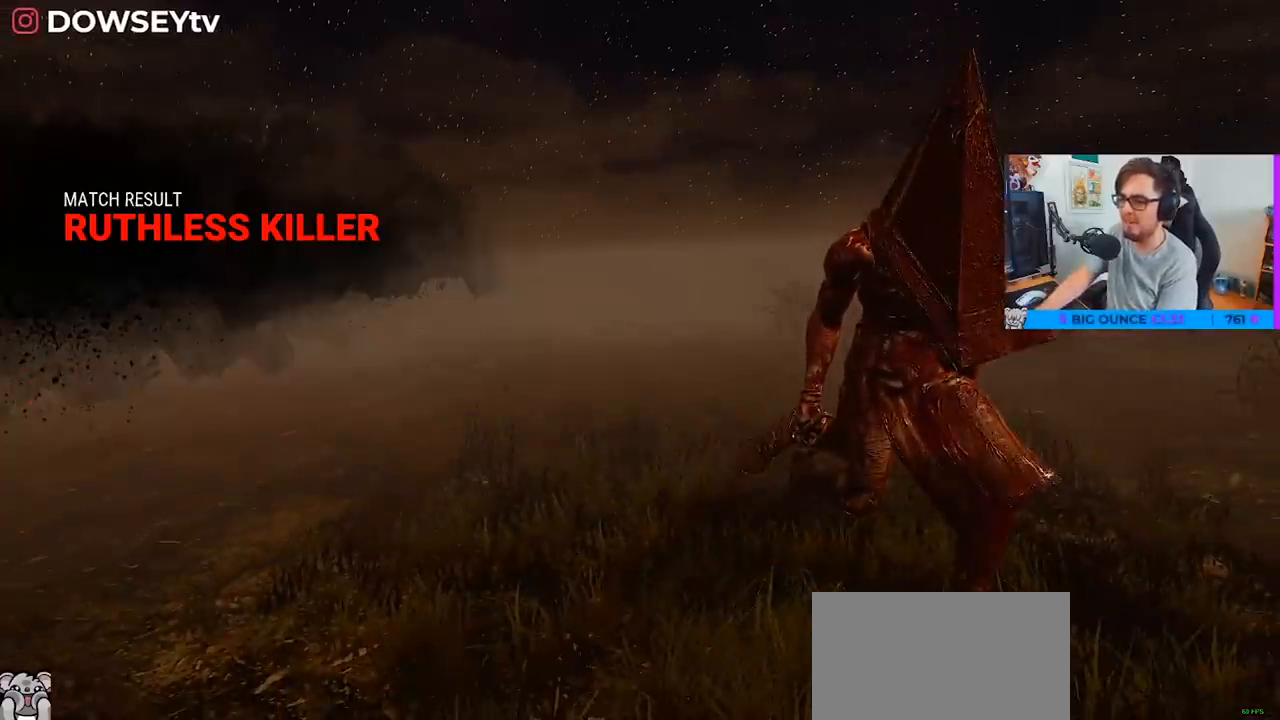
{"keys": [], "mouse": [], "events": []}
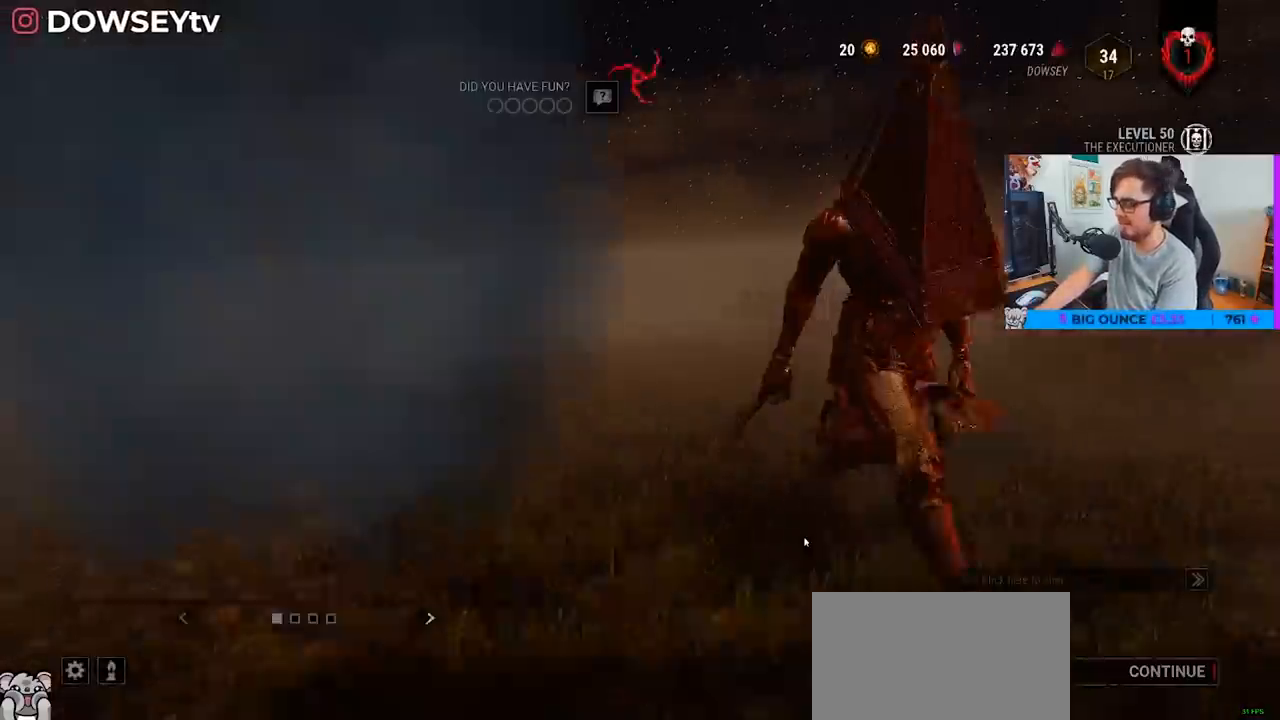
{"keys": [], "mouse": [], "events": [[233, "mouse_left", "down"], [333, "mouse_left", "up"], [383, "mouse_left", "down"], [467, "mouse_left", "up"]]}
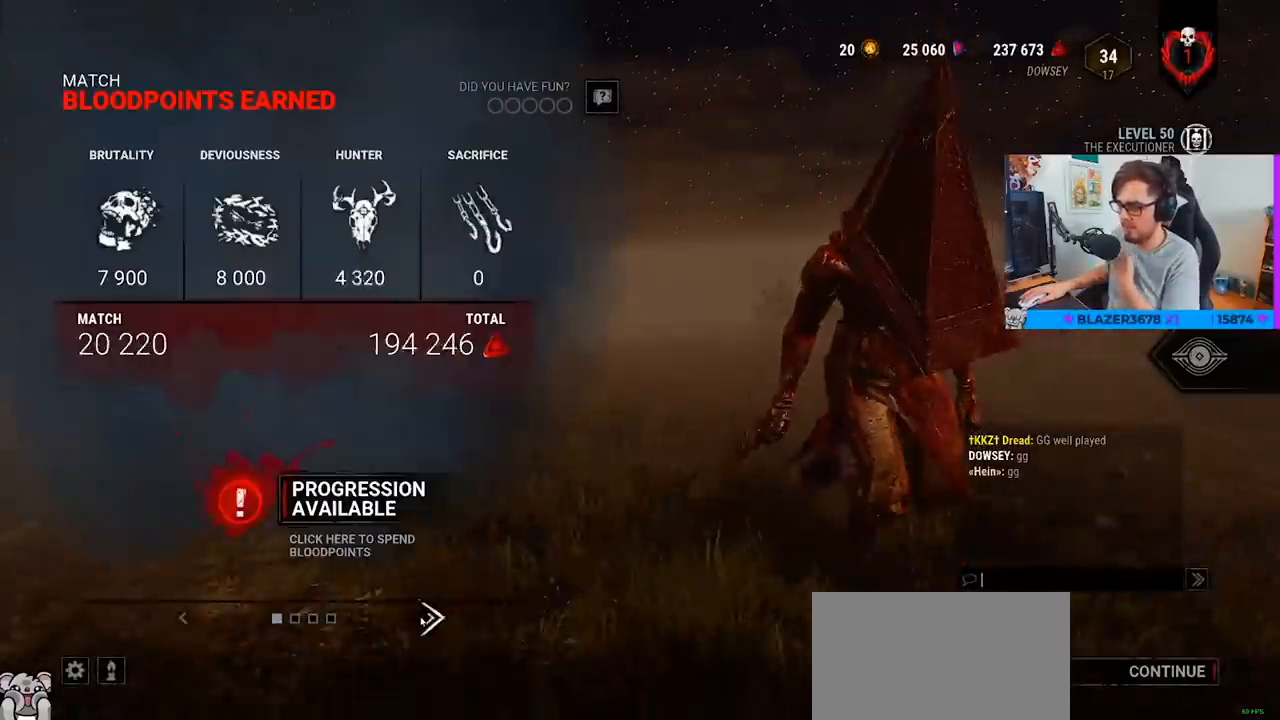
{"keys": [], "mouse": ["left"], "events": [[67, "mouse_left", "down"], [117, "mouse_left", "up"], [200, "mouse_left", "down"], [250, "mouse_left", "up"], [350, "mouse_left", "down"], [433, "mouse_left", "up"], [483, "mouse_left", "down"]]}
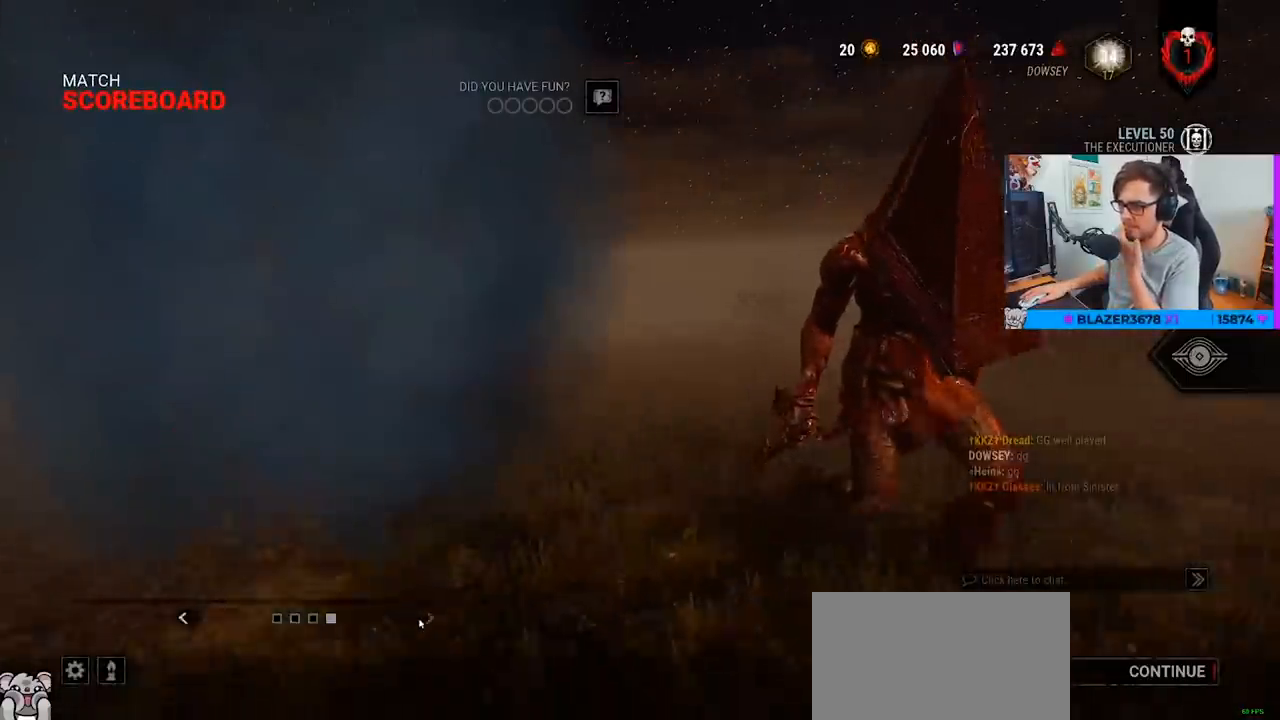
{"keys": [], "mouse": [], "events": [[83, "mouse_left", "up"]]}